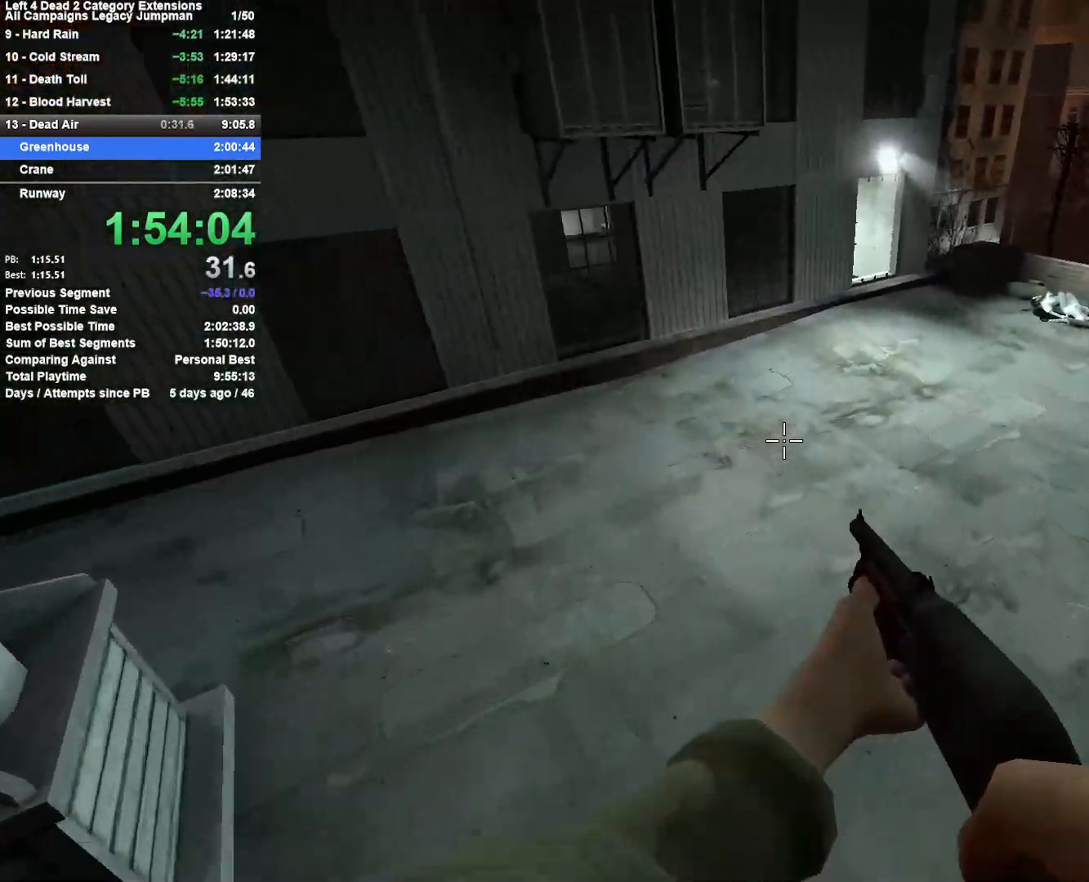
Gameplay with keyboard and mouse; each line is a JSON object with the keys and mouse buttons held at the frame after it. "events" lists presses ("down") and releases ("up") of "1", "2", "3", "4", "5", "a", "alt", "c", "ctrl", "d", "e", "f", "q", "r", "s", "shift", "space", "tab", "v", "w", "x", "z", "mouse_left", "mouse_middle", "mouse_right", "mouse_mb4", "mouse_mb5", "mouse_wheel_up" and "mouse_wheel_down" between this image and that frame as [ms after this image, input, new state], when the widget could be followed in between. "mouse_left", "mouse_middle", "mouse_right", "mouse_mb4", "mouse_mb5", "mouse_wheel_up", "mouse_wheel_down" = the "left", "middle", "right", "mb4", "mb5", "wheel_up", "wheel_down" buttons of the "mouse" list. No other keys are recorded. Mouse movement is not recorded.
{"keys": ["d", "space"], "mouse": [], "events": [[433, "space", "down"]]}
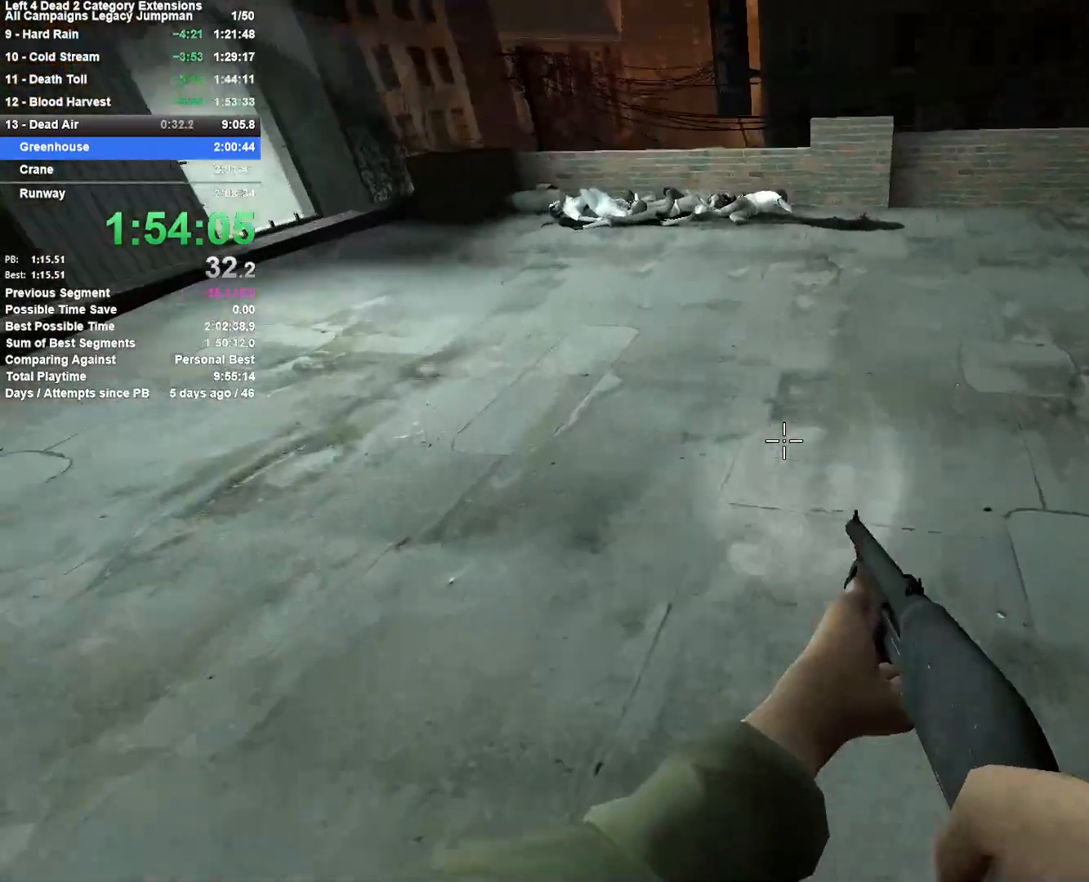
{"keys": ["a"], "mouse": [], "events": [[33, "a", "down"], [33, "d", "up"], [167, "space", "up"]]}
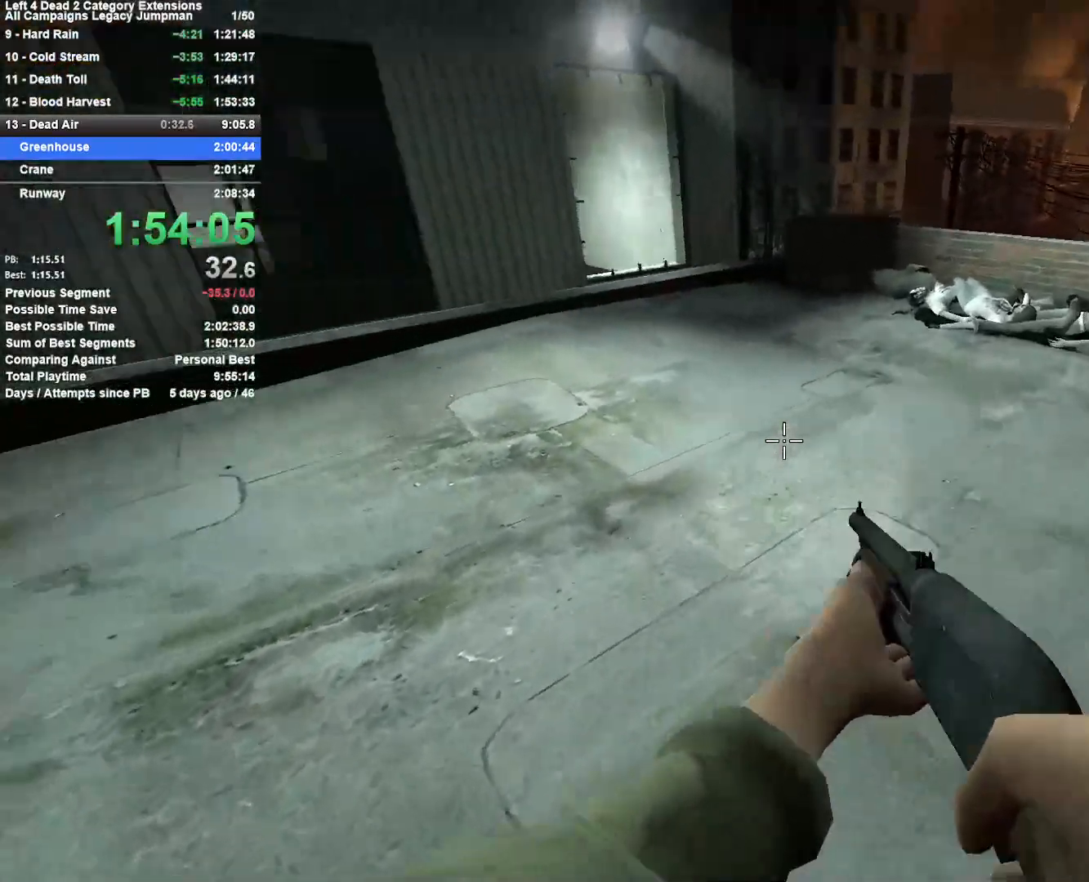
{"keys": ["d"], "mouse": [], "events": [[50, "space", "down"], [83, "a", "up"], [83, "d", "down"], [267, "space", "up"]]}
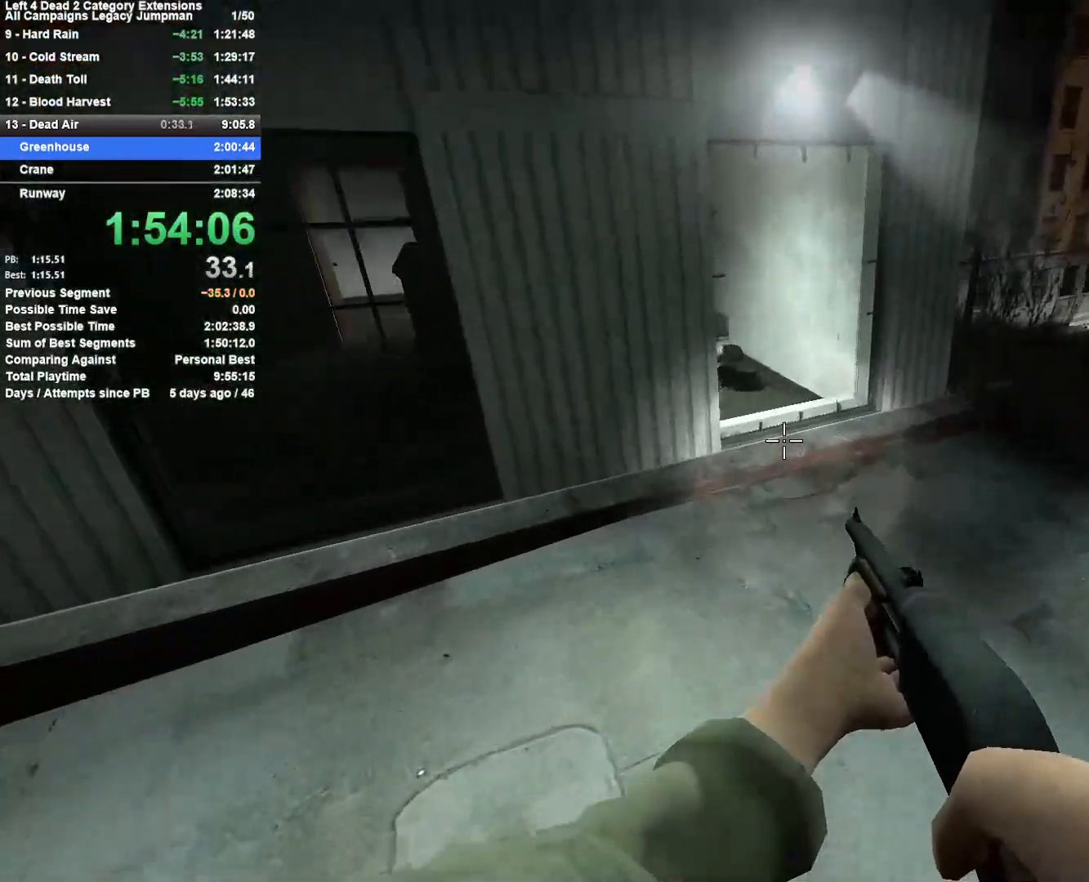
{"keys": ["w"], "mouse": [], "events": [[17, "w", "down"], [50, "d", "up"], [250, "d", "down"], [333, "d", "up"]]}
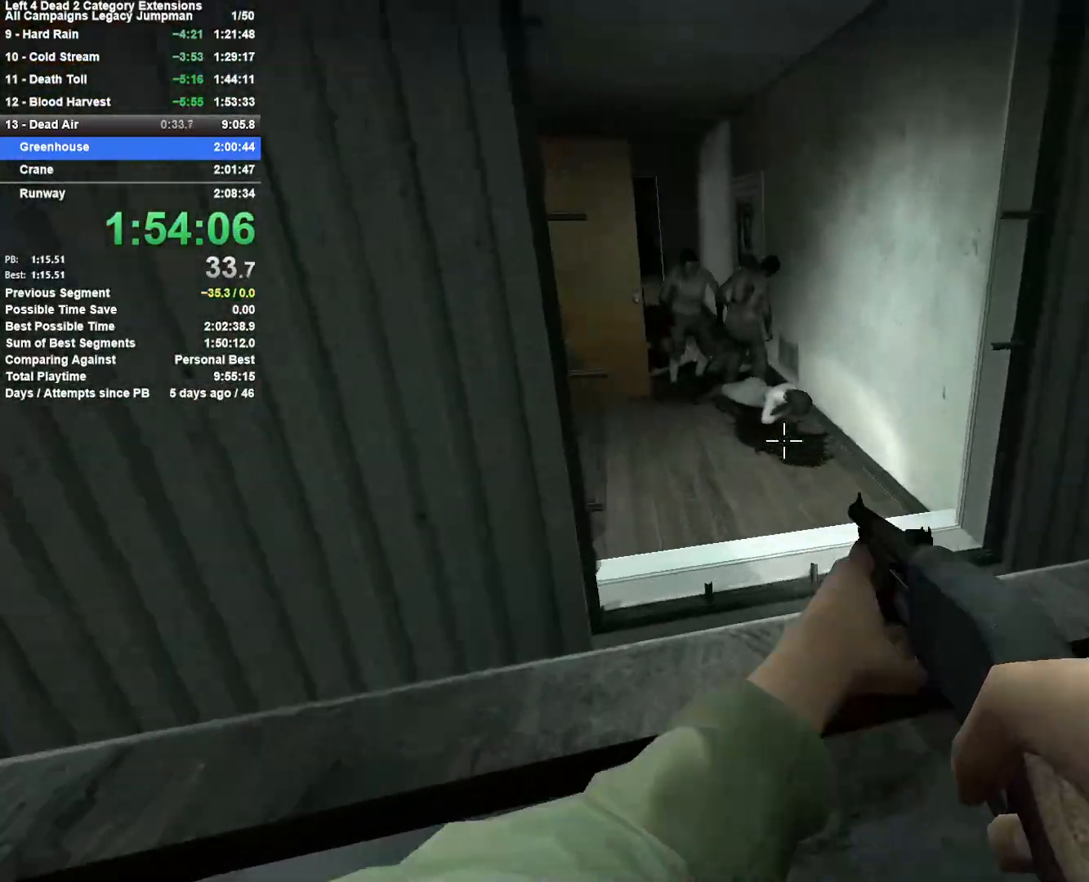
{"keys": ["w"], "mouse": [], "events": [[250, "mouse_left", "down"], [300, "mouse_right", "down"], [450, "mouse_left", "up"], [500, "mouse_right", "up"]]}
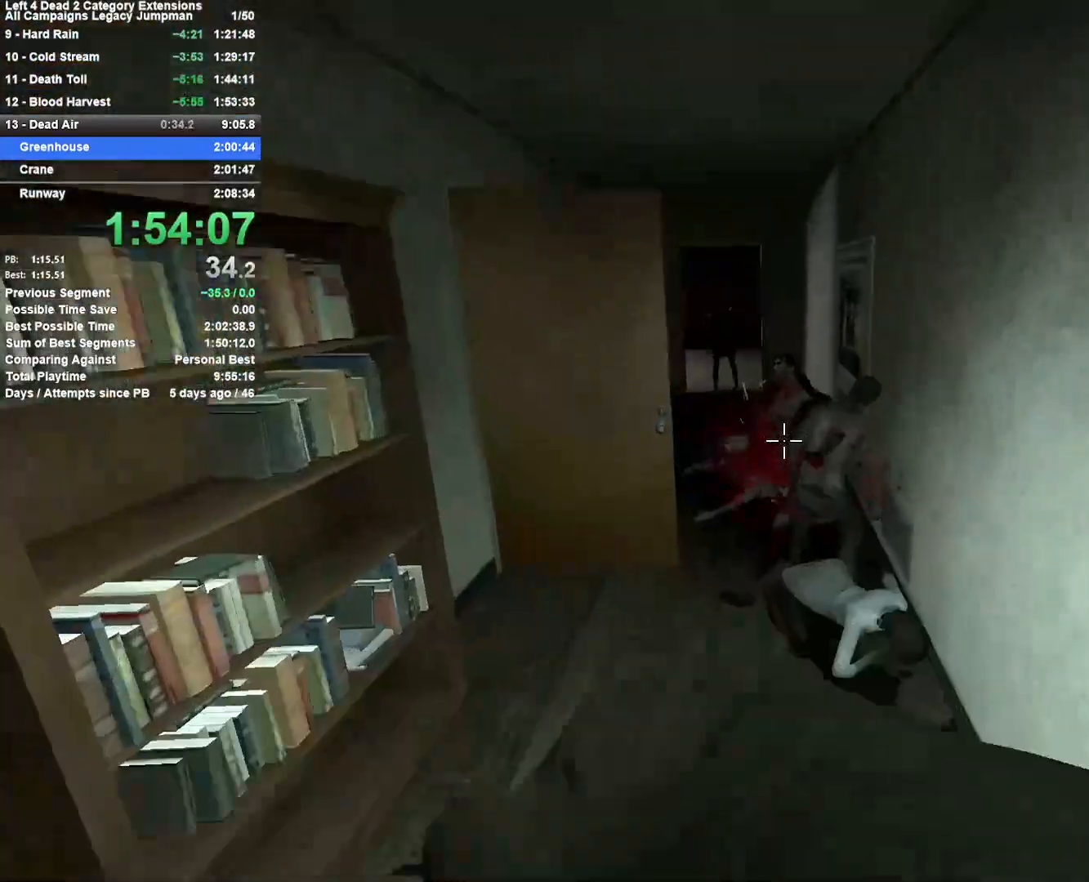
{"keys": ["w"], "mouse": [], "events": []}
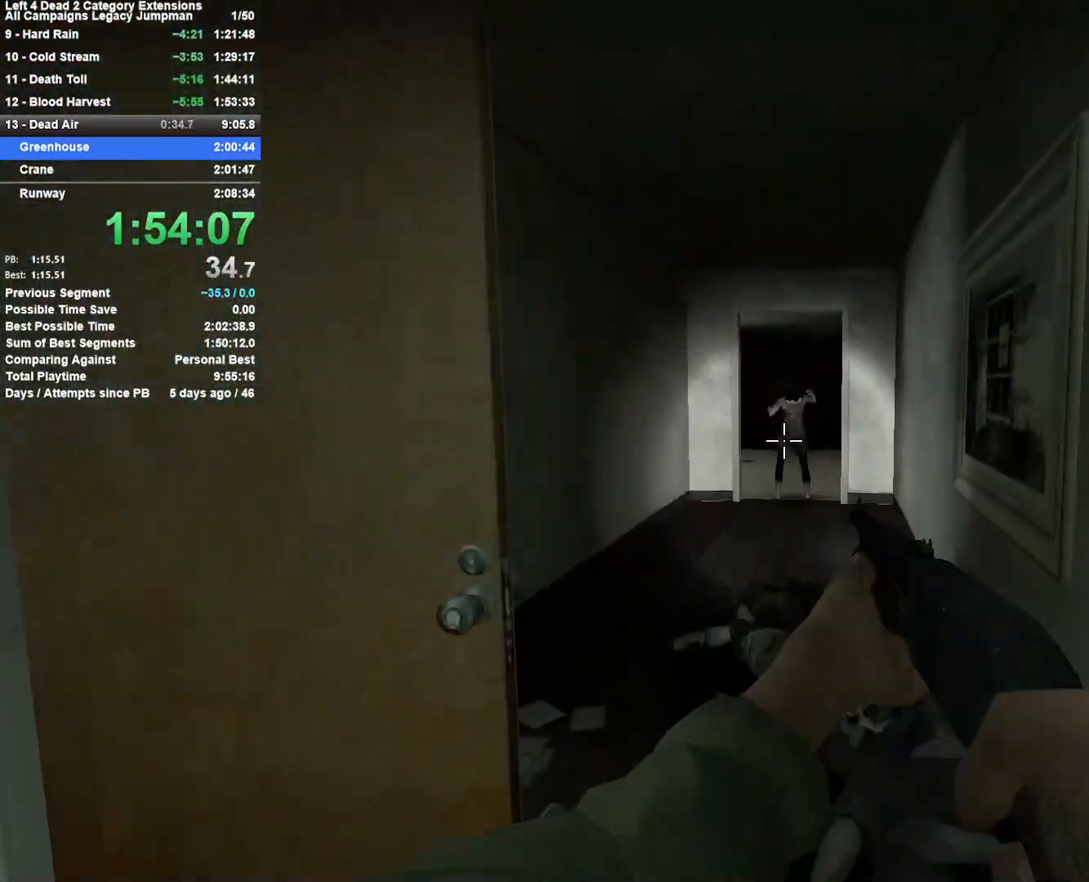
{"keys": ["d"], "mouse": [], "events": [[100, "mouse_left", "down"], [150, "a", "down"], [150, "mouse_right", "down"], [200, "mouse_left", "up"], [200, "space", "down"], [250, "w", "up"], [300, "mouse_right", "up"], [333, "d", "down"], [383, "a", "up"], [383, "space", "up"]]}
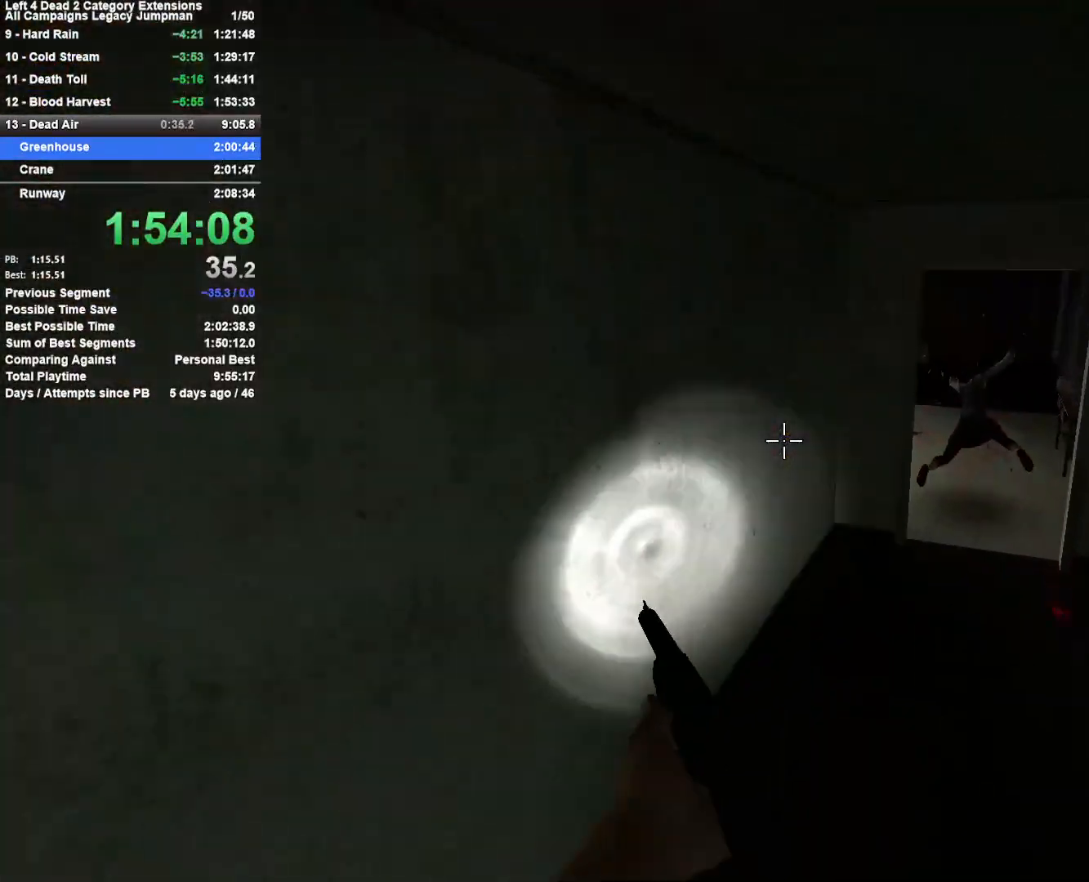
{"keys": ["a", "d", "space"], "mouse": [], "events": [[300, "a", "down"], [300, "d", "up"], [300, "space", "down"], [500, "d", "down"]]}
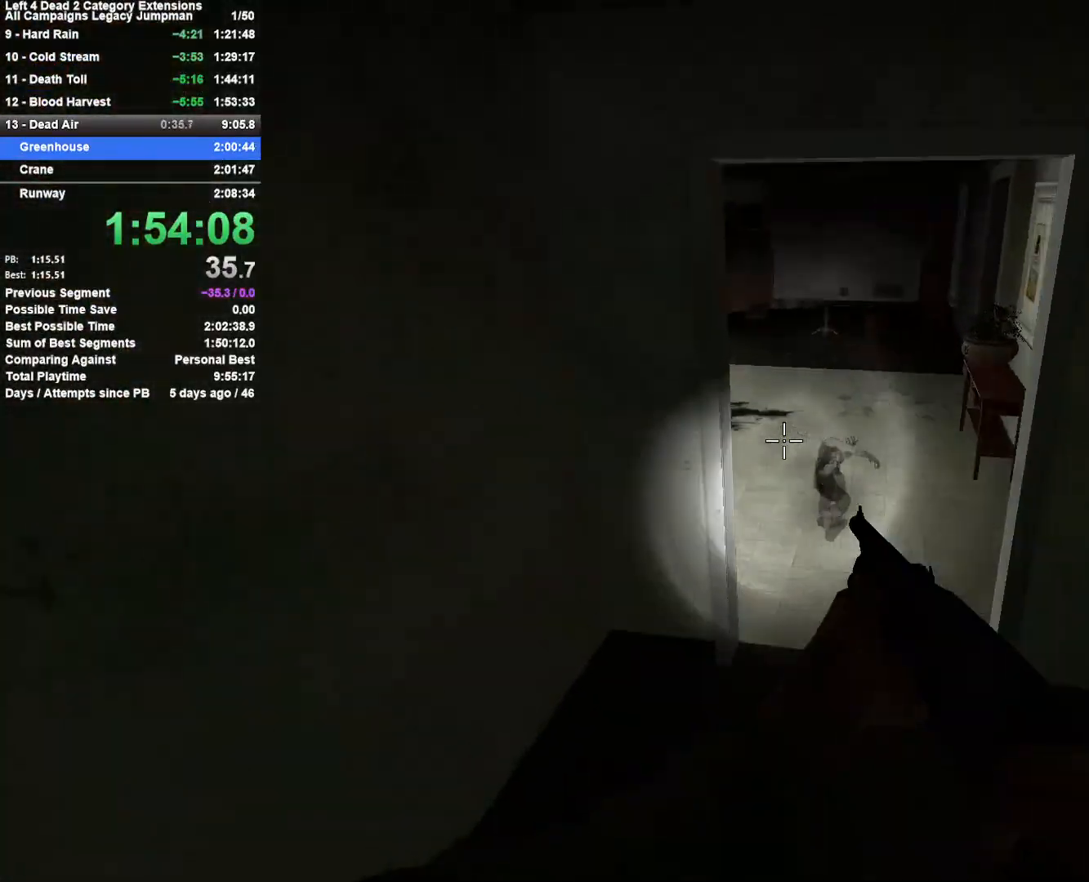
{"keys": ["a", "space"], "mouse": [], "events": [[50, "a", "up"], [50, "space", "up"], [367, "d", "up"], [417, "a", "down"], [467, "space", "down"]]}
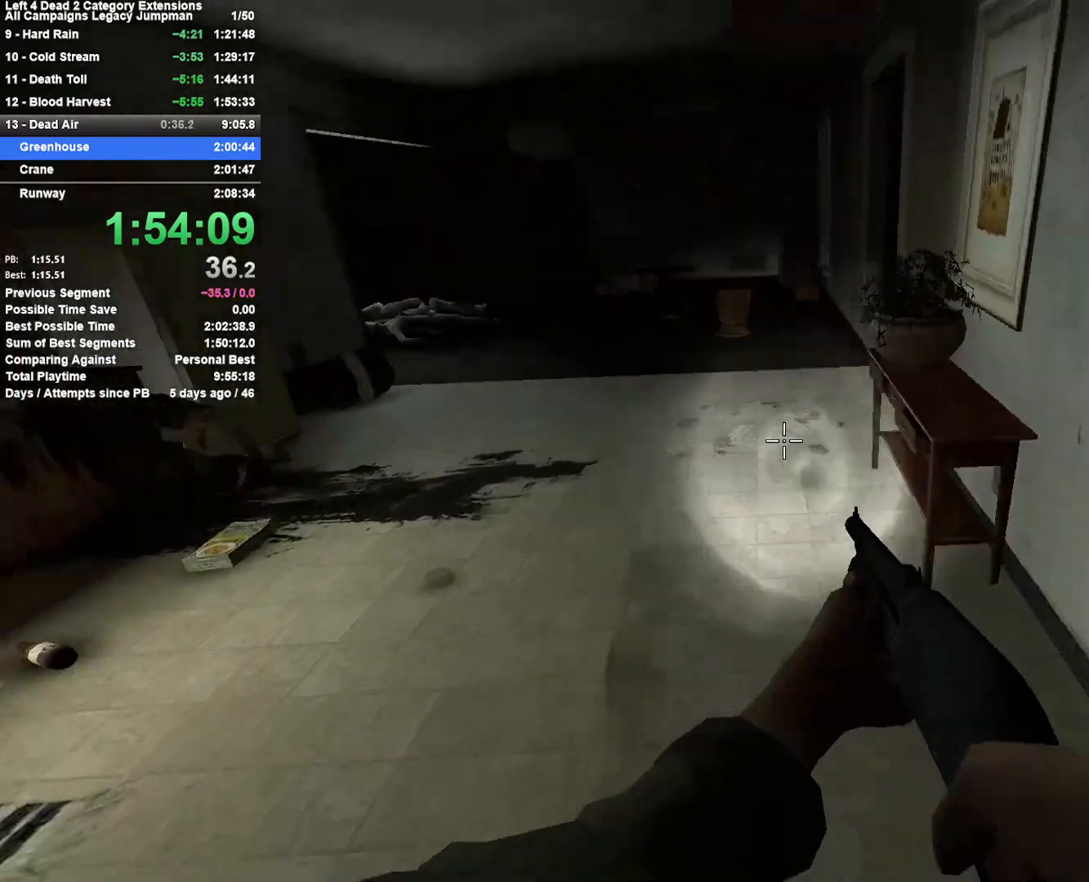
{"keys": ["a"], "mouse": [], "events": [[150, "space", "up"]]}
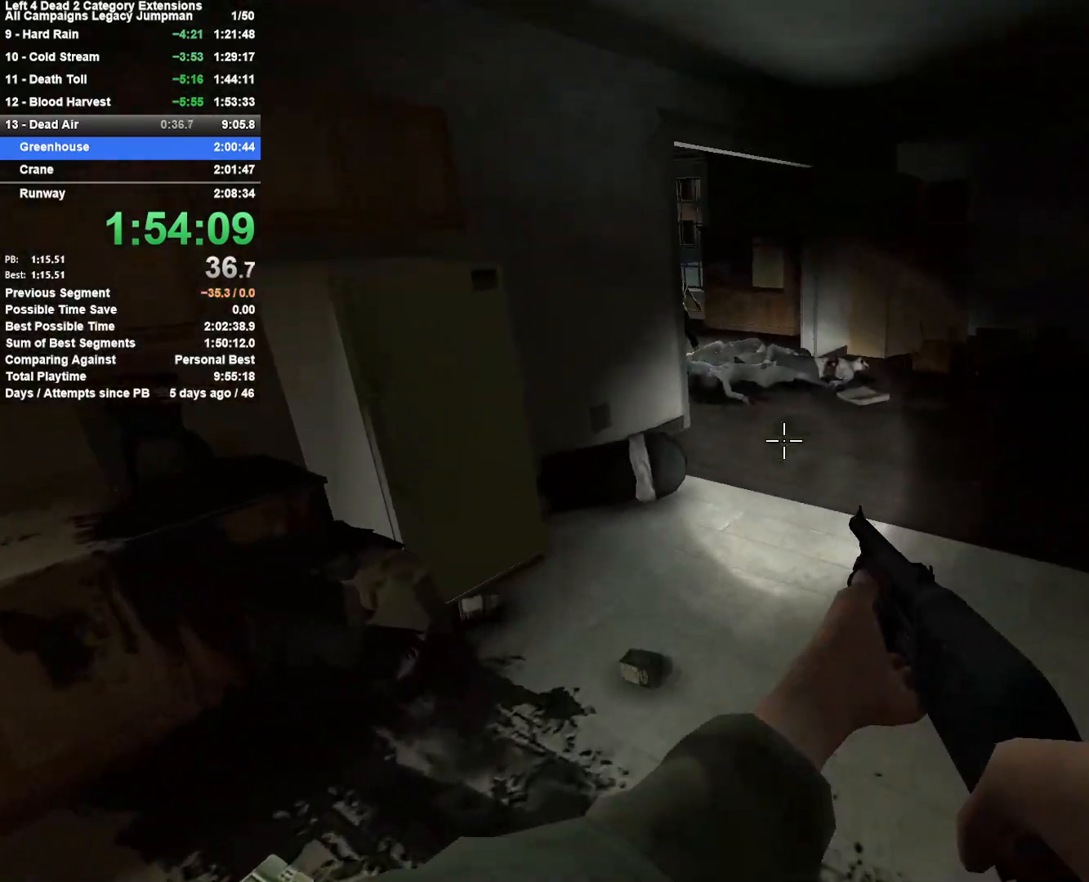
{"keys": ["a"], "mouse": [], "events": [[17, "a", "up"], [17, "d", "down"], [67, "space", "down"], [300, "space", "up"], [350, "a", "down"], [350, "d", "up"]]}
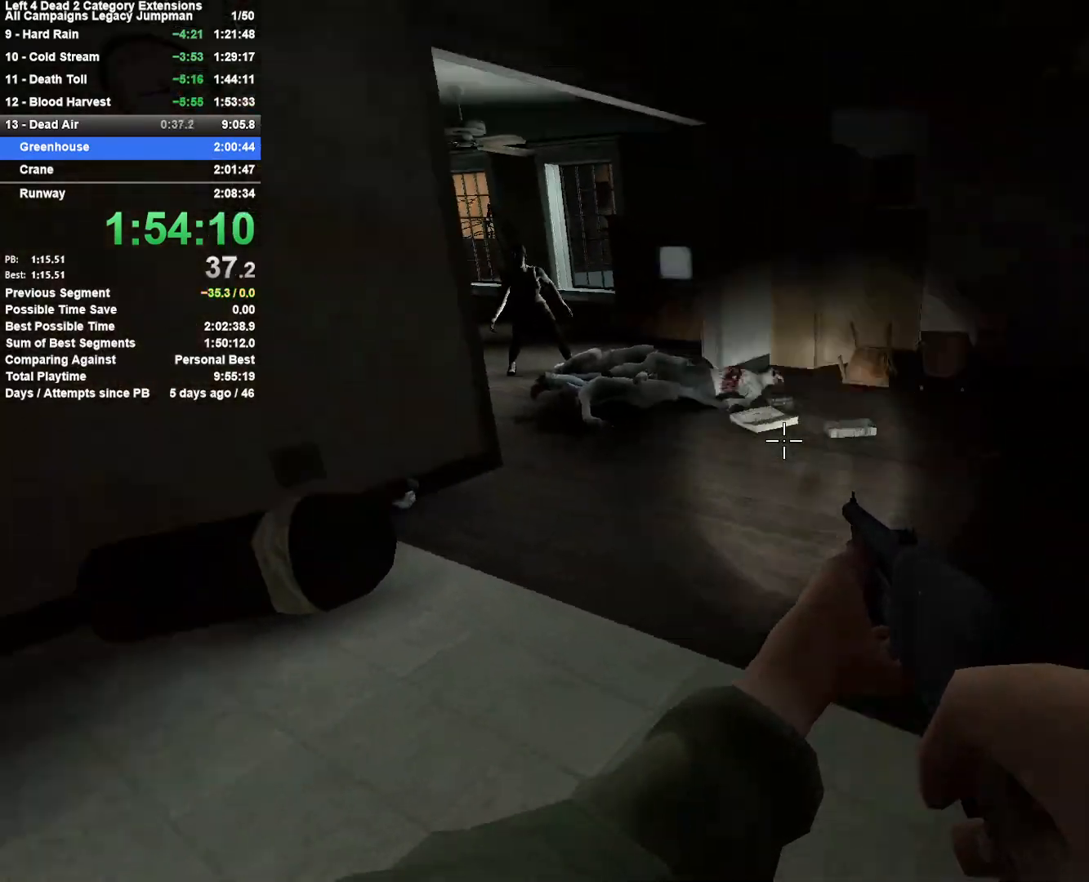
{"keys": ["d", "w"], "mouse": [], "events": [[50, "a", "up"], [50, "w", "down"], [183, "mouse_left", "down"], [367, "d", "down"], [367, "mouse_left", "up"]]}
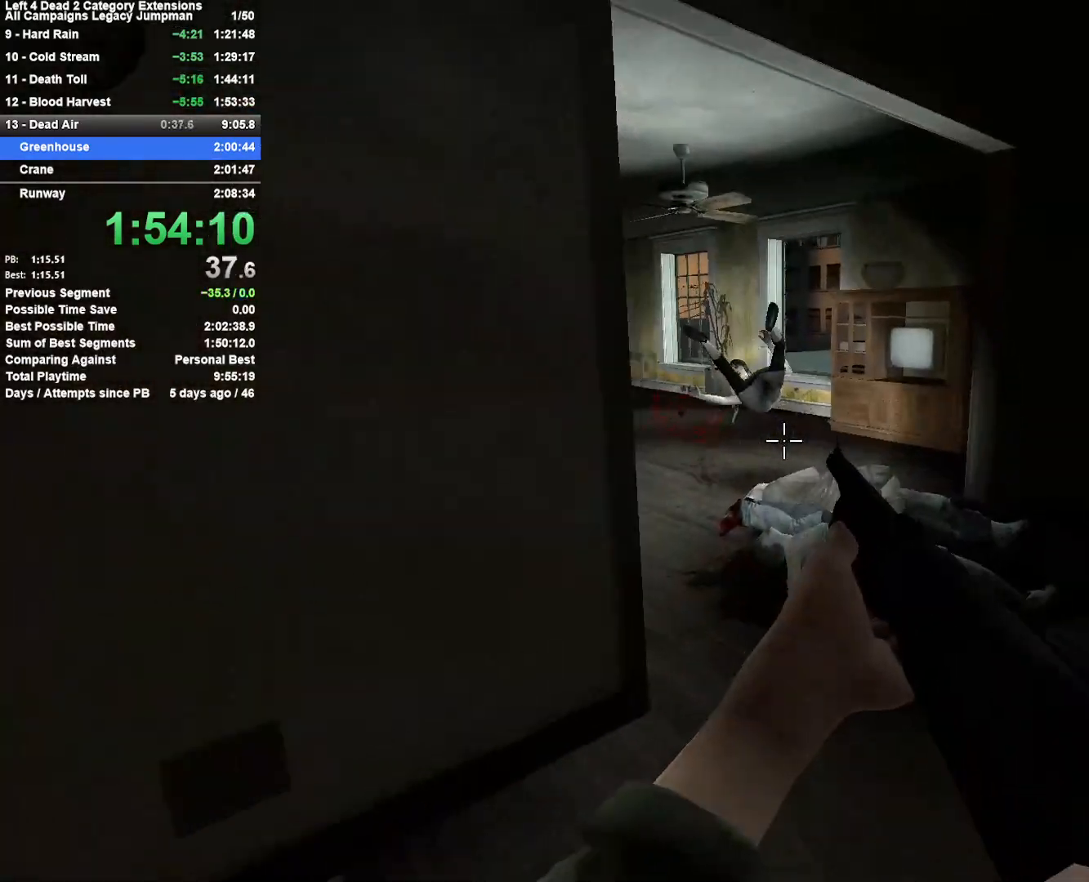
{"keys": ["a", "space", "w"], "mouse": [], "events": [[17, "d", "up"], [433, "a", "down"], [483, "space", "down"]]}
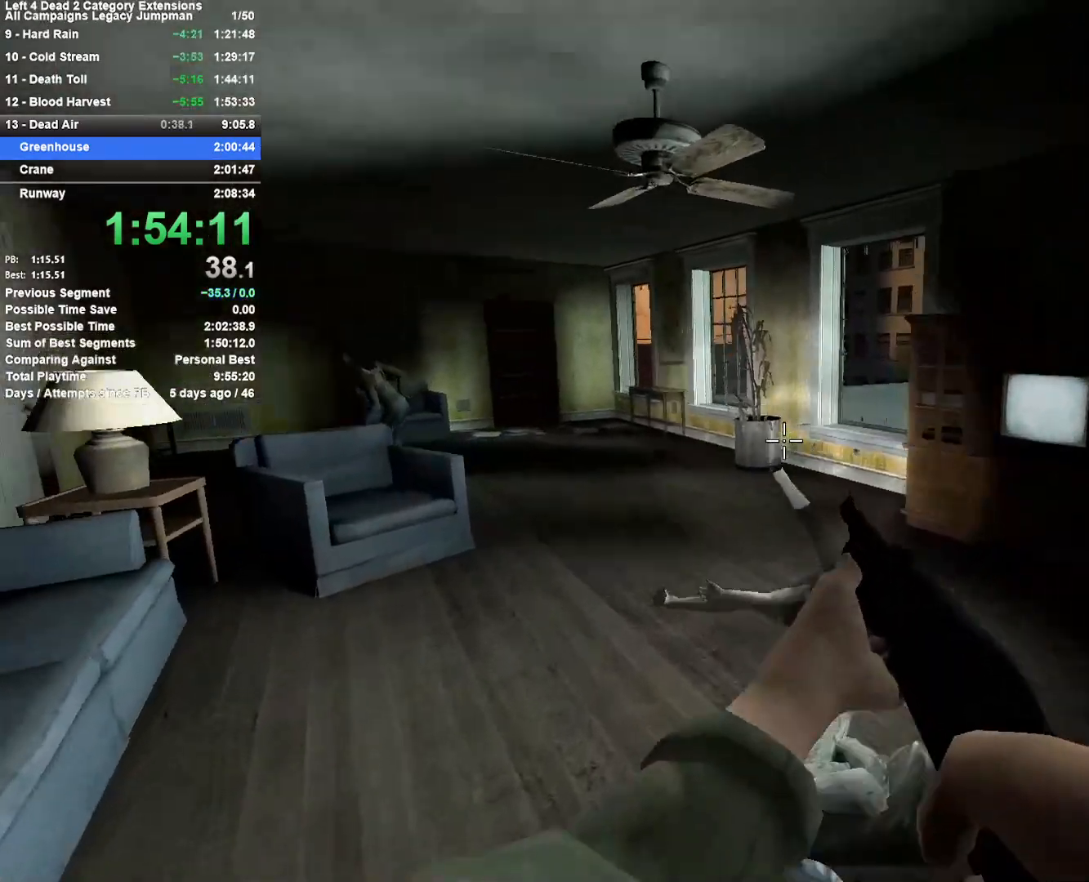
{"keys": ["w"], "mouse": [], "events": [[83, "a", "up"], [217, "d", "down"], [217, "space", "up"], [217, "w", "up"], [400, "w", "down"], [450, "d", "up"]]}
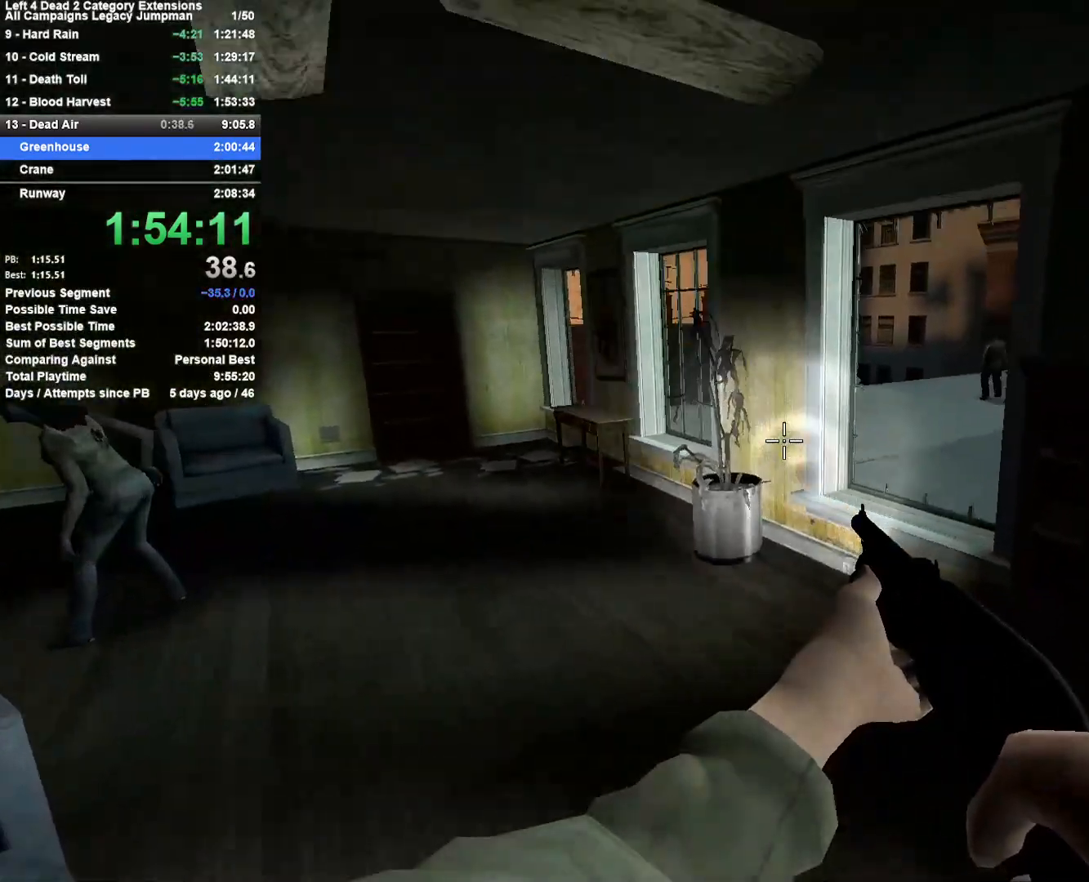
{"keys": ["w"], "mouse": [], "events": []}
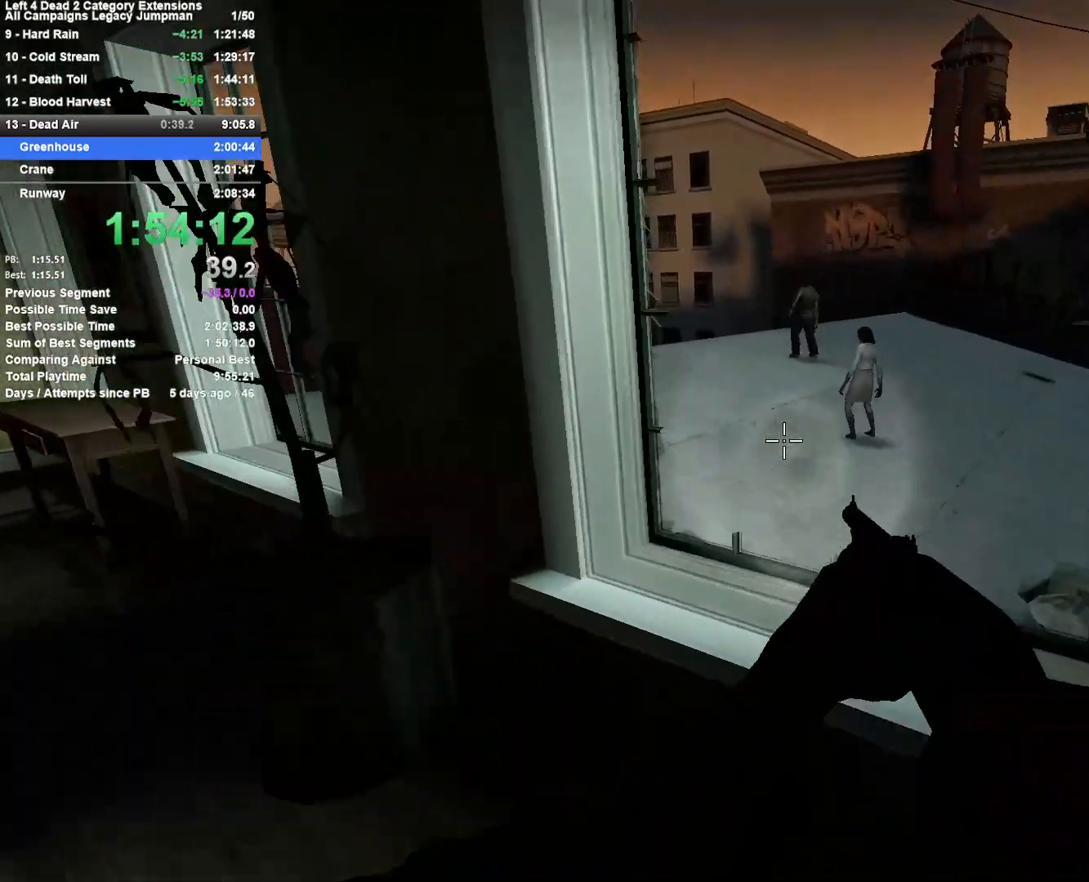
{"keys": ["d"], "mouse": [], "events": [[100, "d", "down"], [100, "space", "down"], [150, "w", "up"], [250, "space", "up"]]}
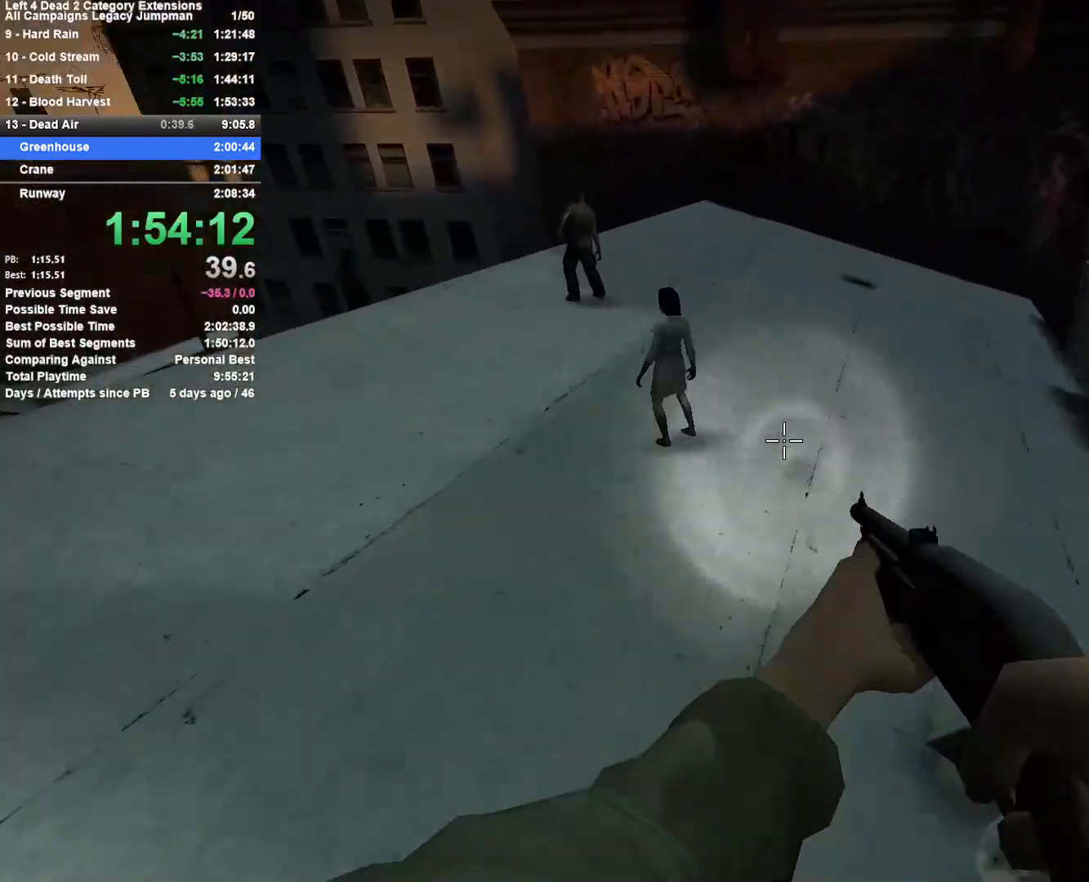
{"keys": ["w"], "mouse": [], "events": [[267, "w", "down"], [317, "d", "up"]]}
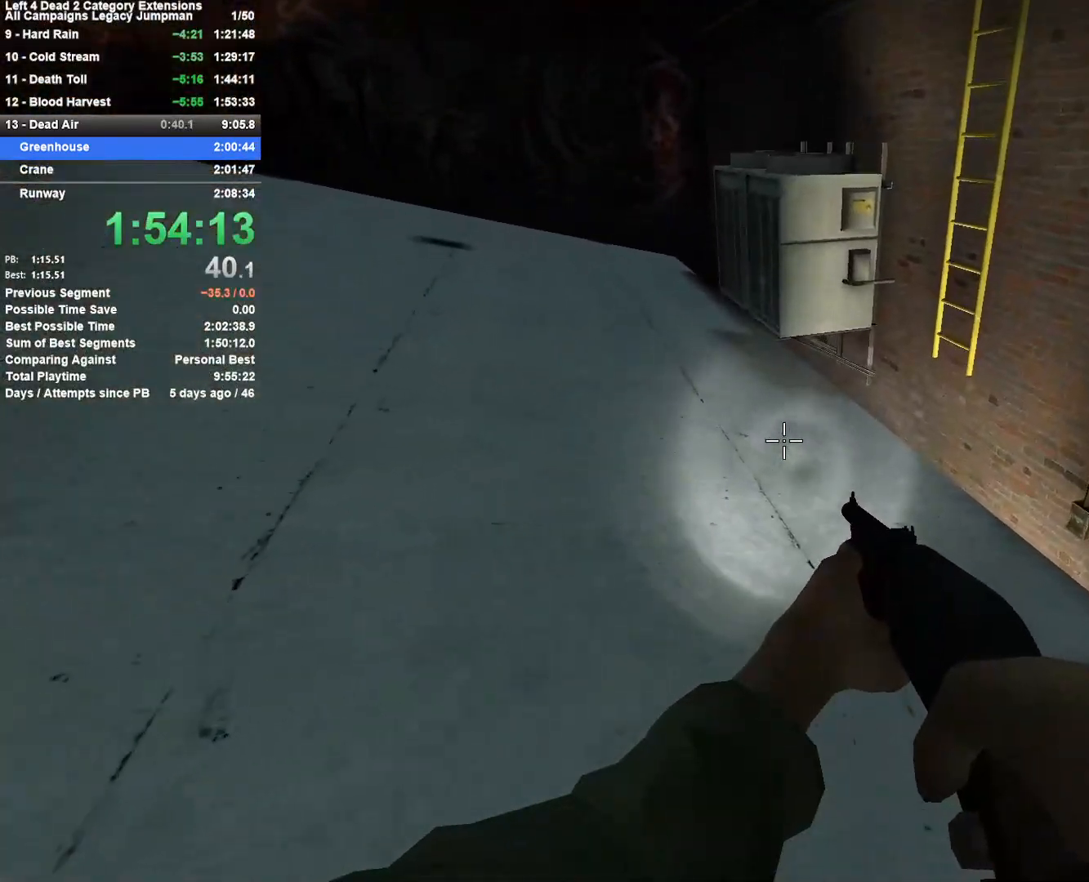
{"keys": [], "mouse": [], "events": [[183, "space", "down"], [317, "space", "up"], [367, "w", "up"]]}
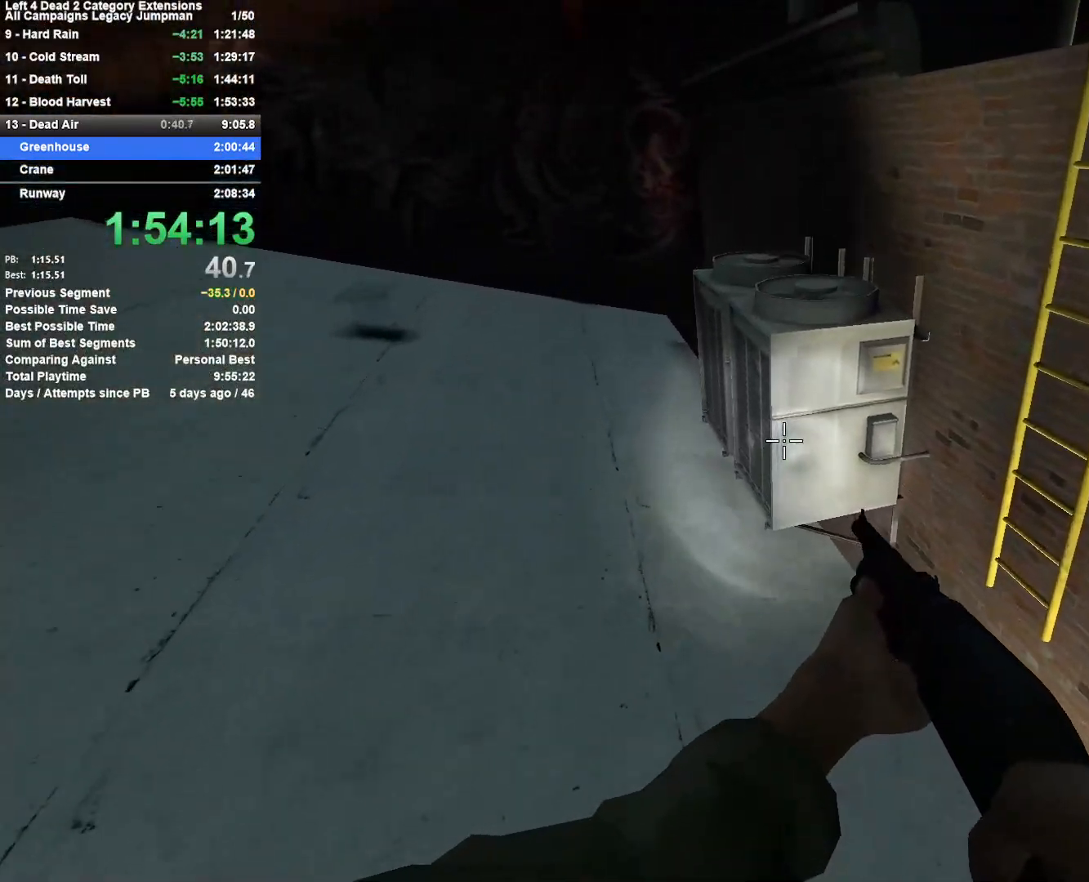
{"keys": ["a", "s"], "mouse": [], "events": [[50, "d", "down"], [50, "space", "down"], [300, "space", "up"], [383, "d", "up"], [433, "a", "down"], [433, "s", "down"]]}
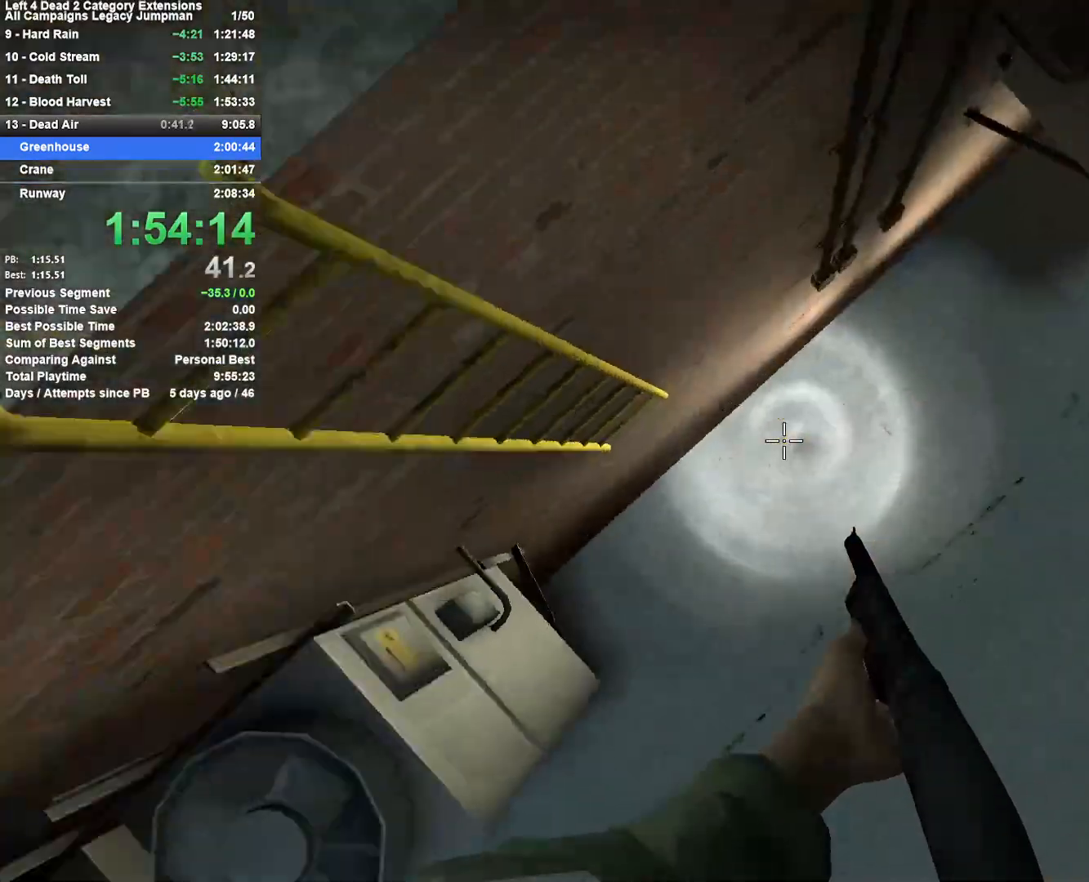
{"keys": ["w"], "mouse": ["right"], "events": [[300, "s", "up"], [450, "mouse_right", "down"], [450, "w", "down"], [500, "a", "up"]]}
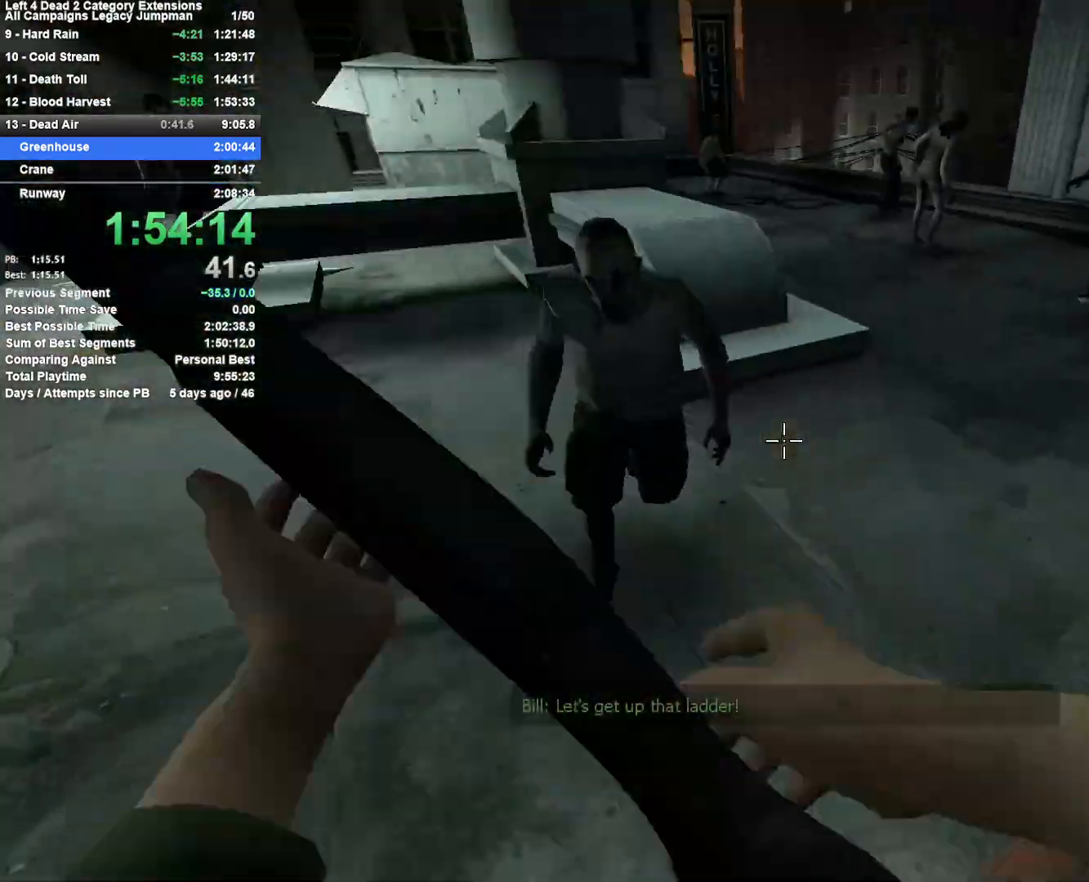
{"keys": ["w"], "mouse": [], "events": [[133, "d", "down"], [317, "mouse_right", "up"], [417, "d", "up"]]}
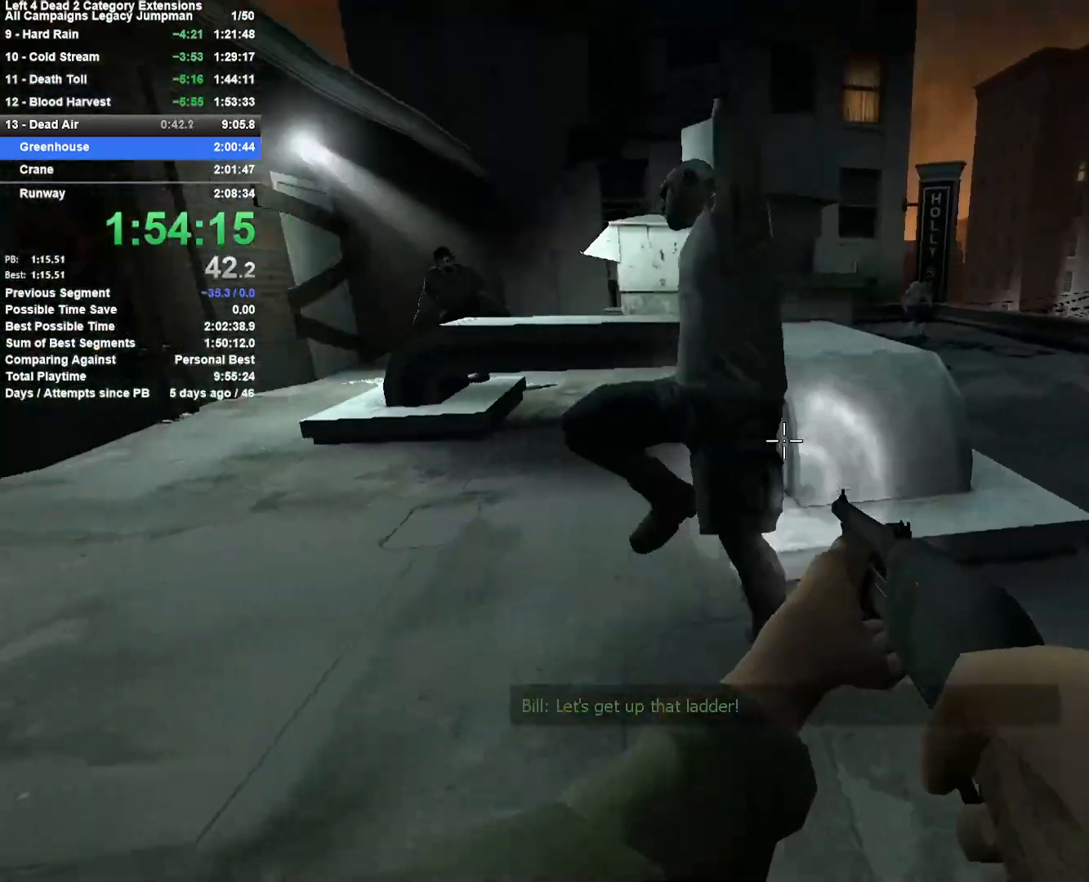
{"keys": ["d", "space"], "mouse": [], "events": [[50, "d", "down"], [100, "mouse_left", "down"], [250, "d", "up"], [250, "mouse_right", "down"], [300, "mouse_left", "up"], [300, "mouse_right", "up"], [383, "d", "down"], [433, "space", "down"], [483, "w", "up"]]}
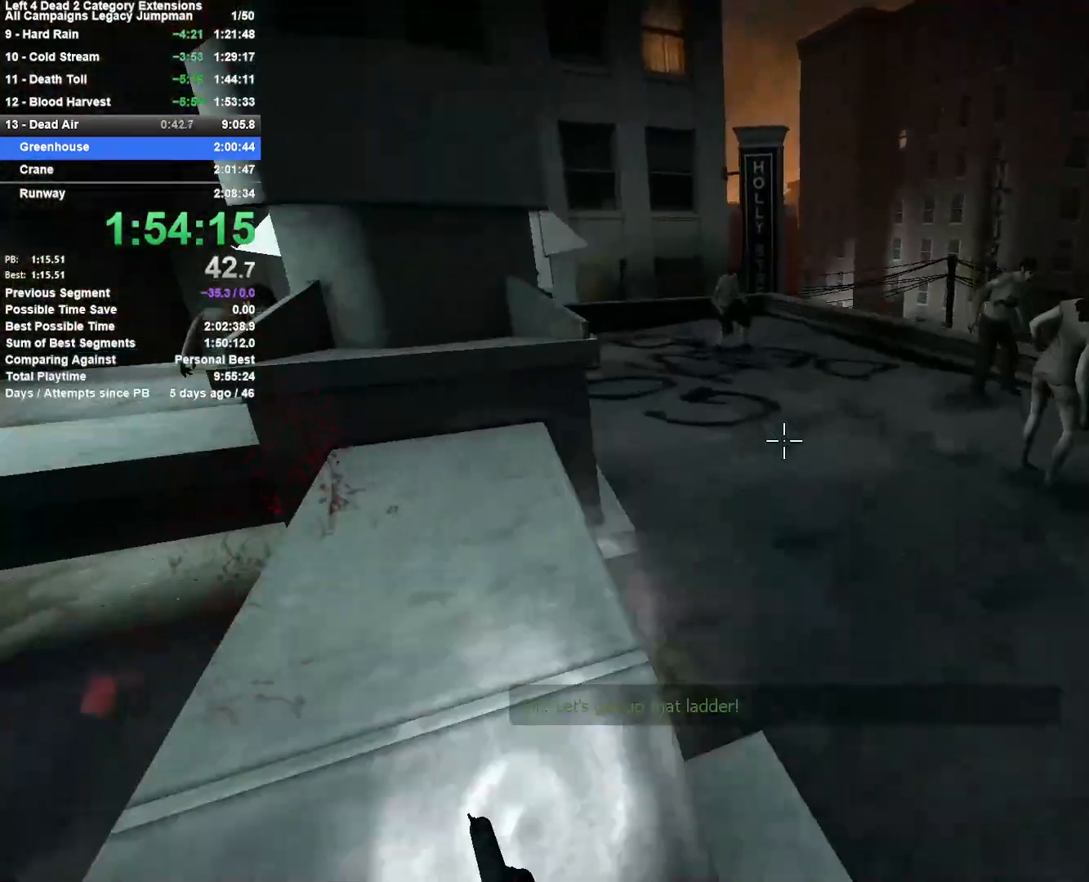
{"keys": ["a", "space"], "mouse": [], "events": [[117, "space", "up"], [217, "d", "up"], [267, "a", "down"], [450, "space", "down"]]}
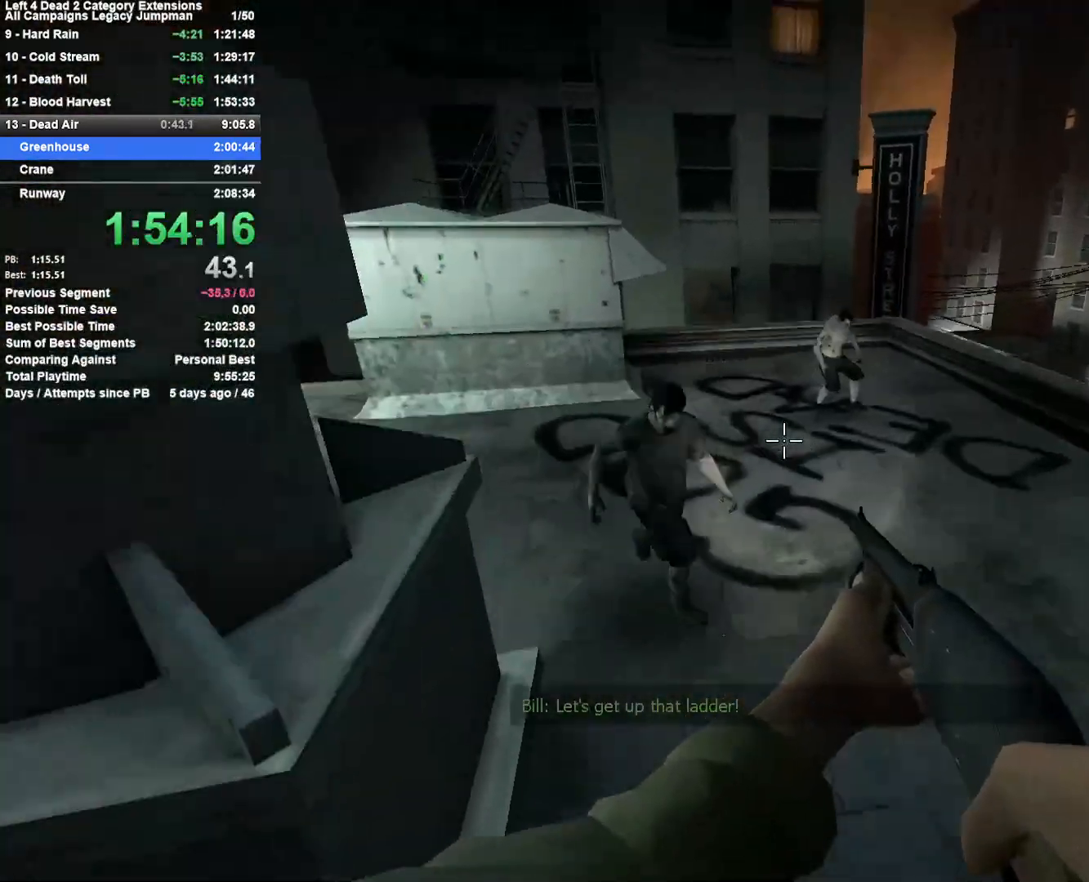
{"keys": ["d"], "mouse": [], "events": [[100, "a", "up"], [100, "d", "down"], [133, "space", "up"]]}
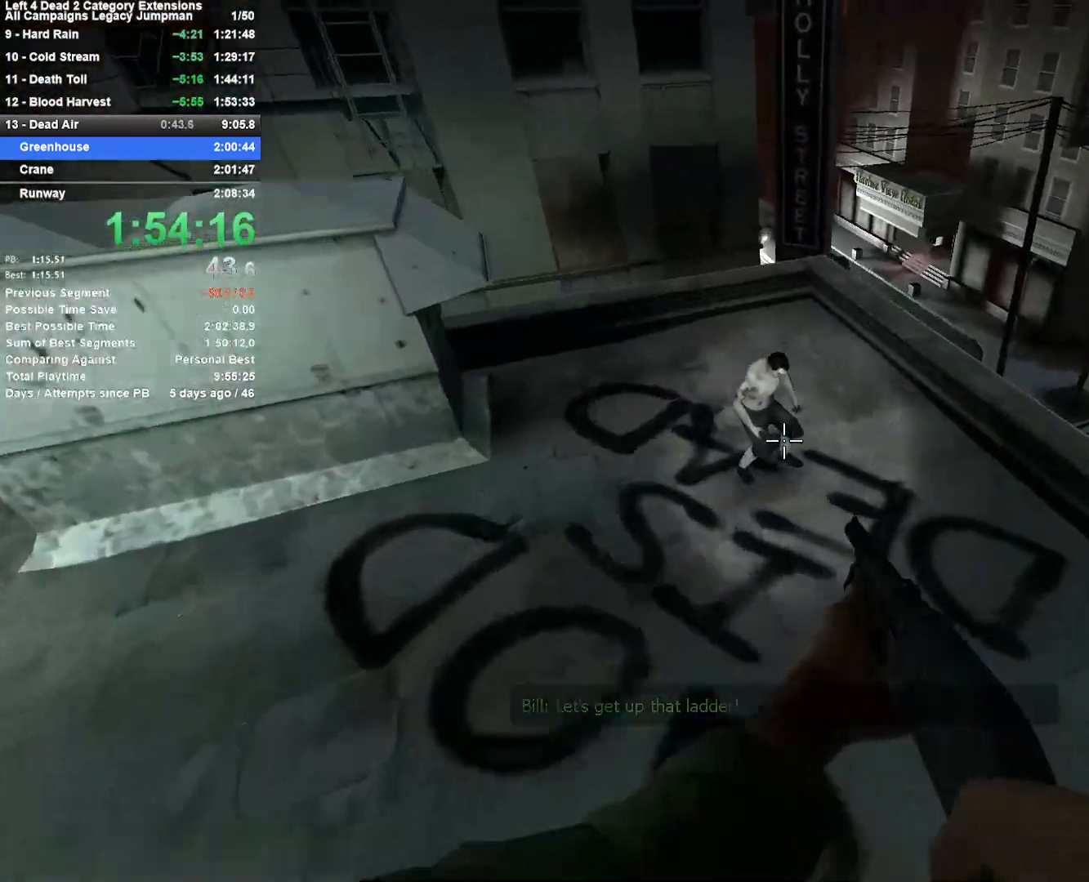
{"keys": ["a", "space"], "mouse": [], "events": [[50, "a", "down"], [50, "d", "up"], [50, "w", "down"], [200, "w", "up"], [250, "mouse_left", "down"], [333, "mouse_left", "up"], [433, "space", "down"]]}
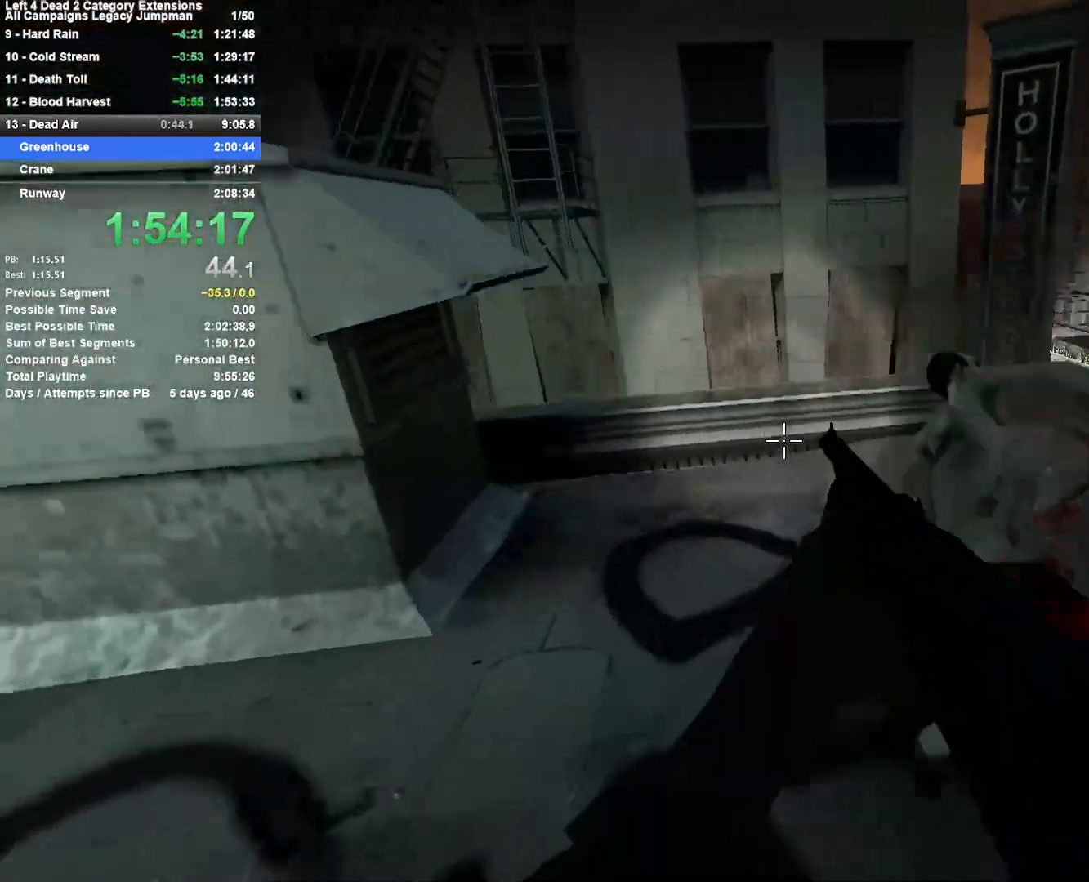
{"keys": ["d"], "mouse": [], "events": [[117, "d", "down"], [167, "a", "up"], [217, "space", "up"]]}
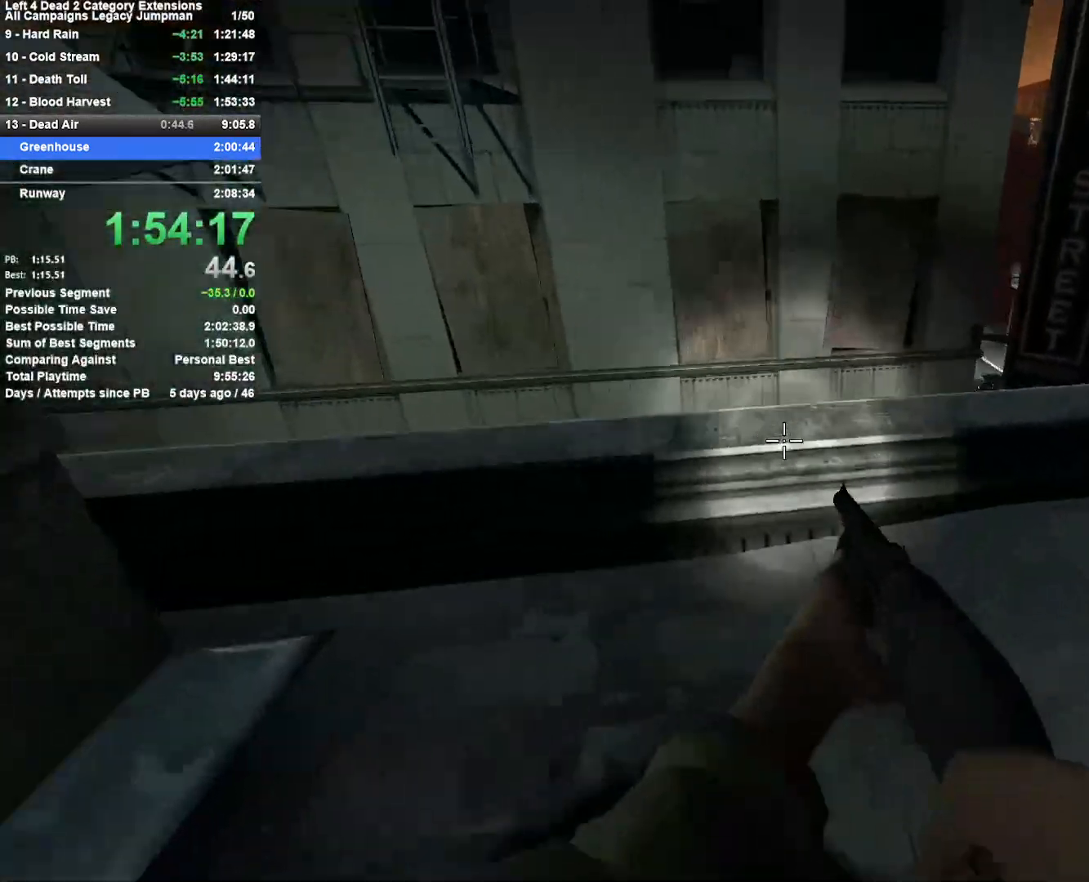
{"keys": ["a"], "mouse": [], "events": [[50, "space", "down"], [233, "a", "down"], [233, "d", "up"], [283, "space", "up"]]}
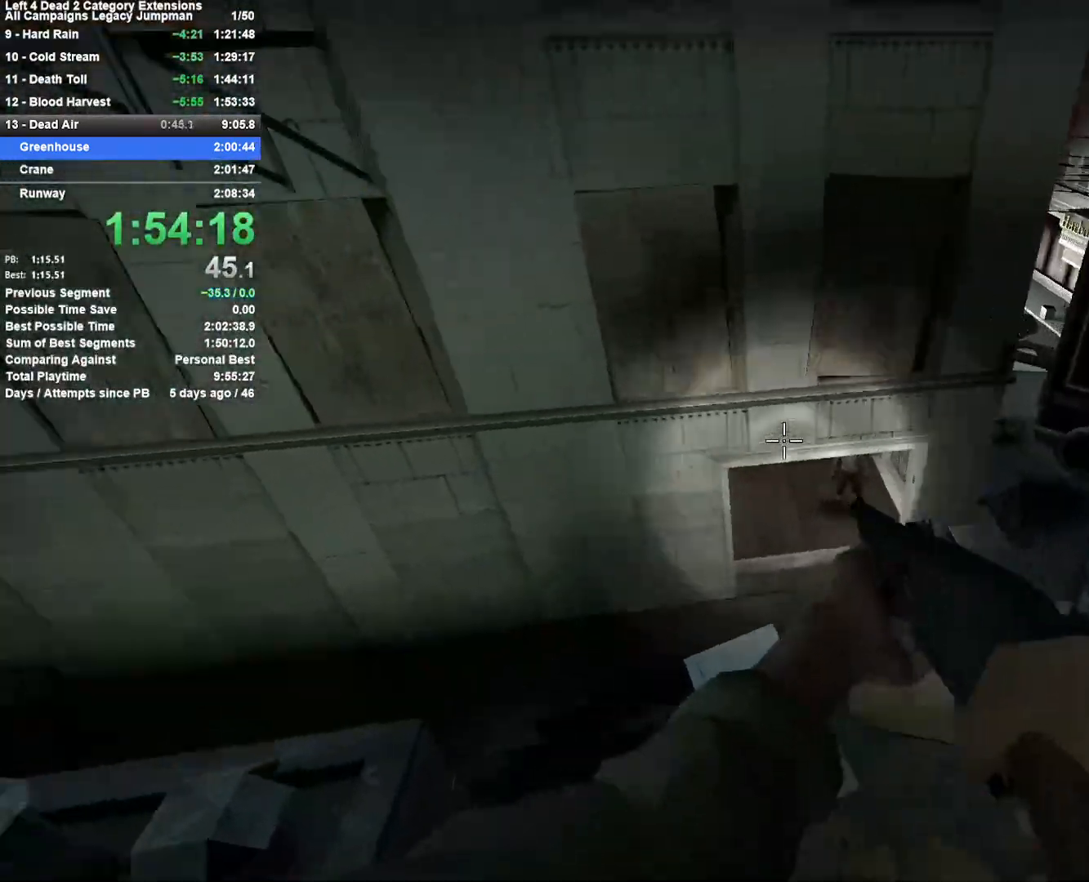
{"keys": ["d"], "mouse": [], "events": [[17, "w", "down"], [50, "a", "up"], [150, "d", "down"], [333, "w", "up"]]}
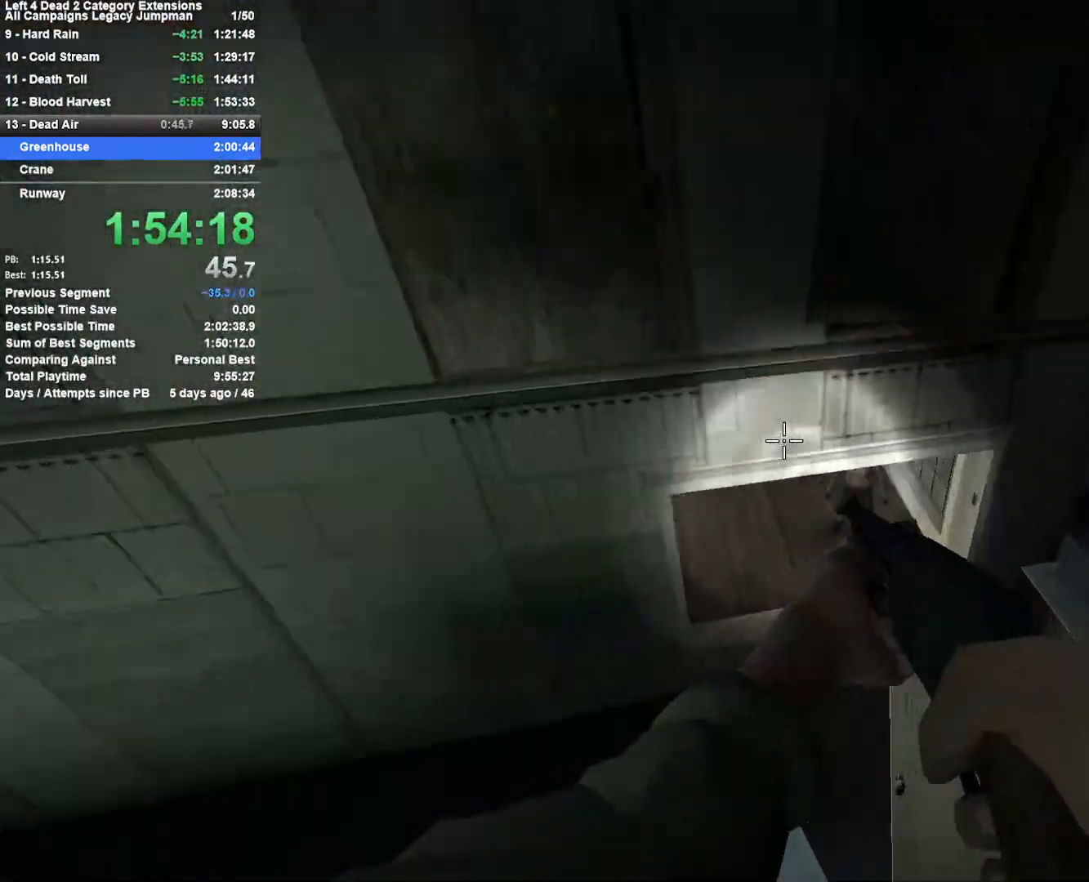
{"keys": ["w"], "mouse": [], "events": [[167, "a", "down"], [167, "d", "up"], [317, "mouse_left", "down"], [317, "w", "down"], [450, "mouse_left", "up"], [500, "a", "up"]]}
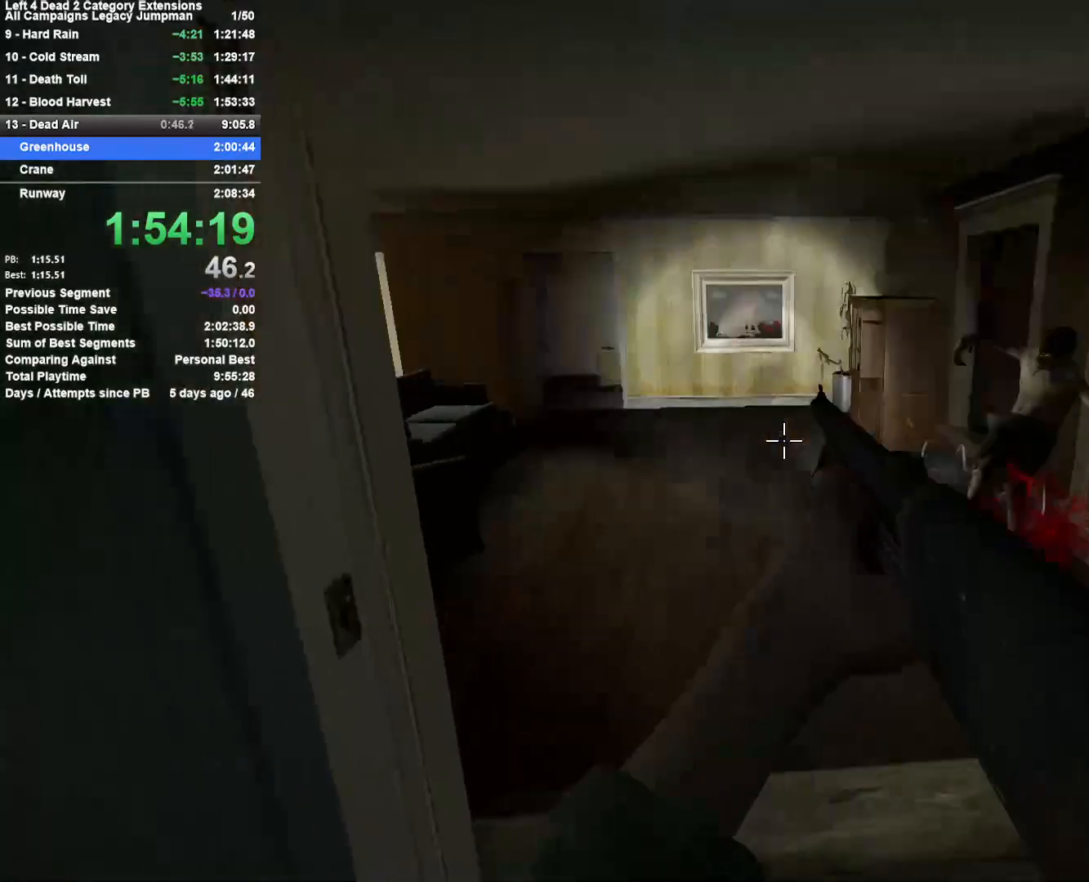
{"keys": ["w"], "mouse": [], "events": [[50, "r", "down"], [133, "r", "up"], [283, "d", "down"], [367, "d", "up"]]}
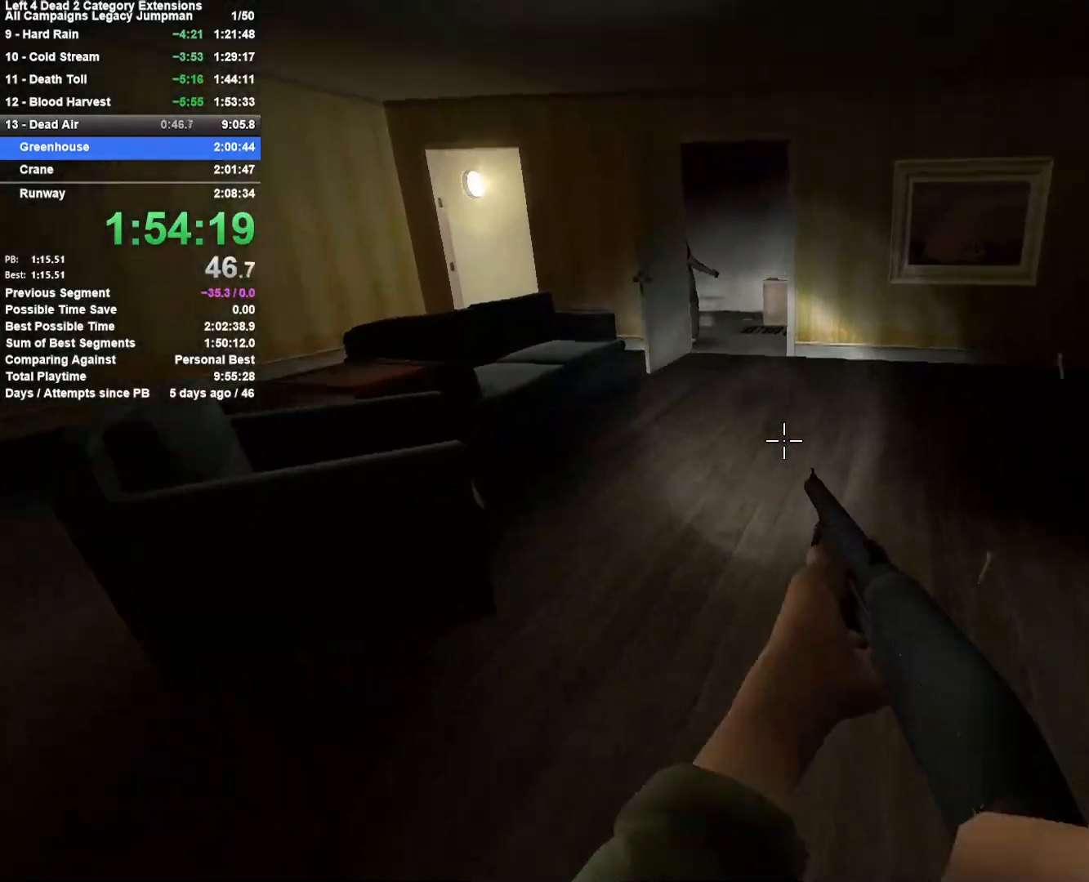
{"keys": ["a"], "mouse": [], "events": [[100, "space", "down"], [200, "a", "down"], [200, "w", "up"], [250, "space", "up"]]}